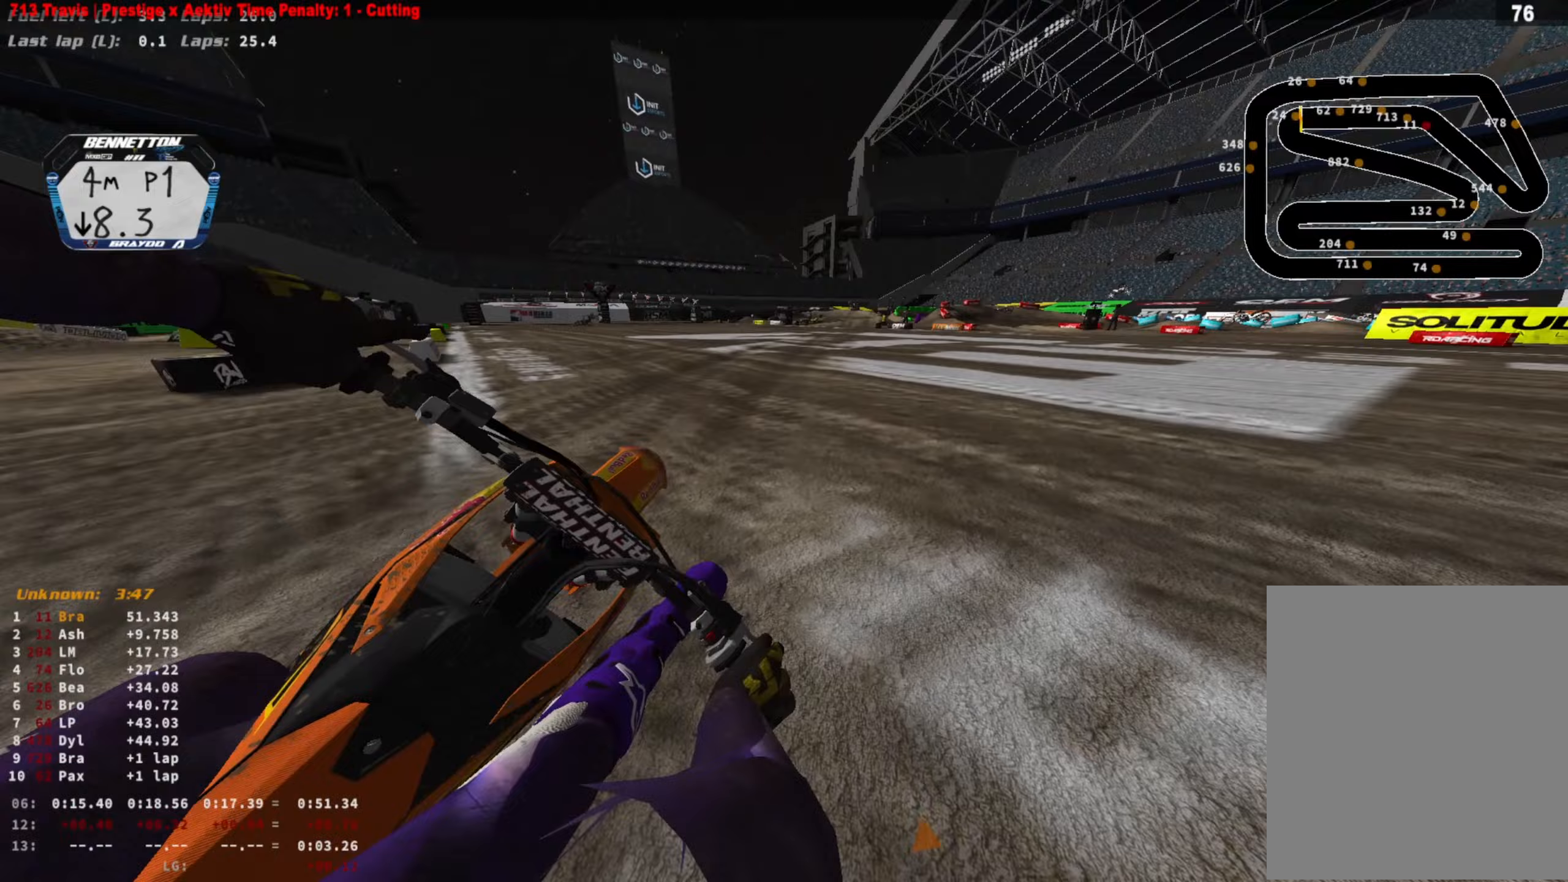
Gameplay with a controller (PlayStation layout); each line is a JSON object with the inputs held at the frame after it. "events" lists button and stick changes between this image and that frame as [ms after this image, input, new state], when the widget could be followed in between.
{"buttons": ["R2"], "left_stick": "right", "right_stick": "center", "events": []}
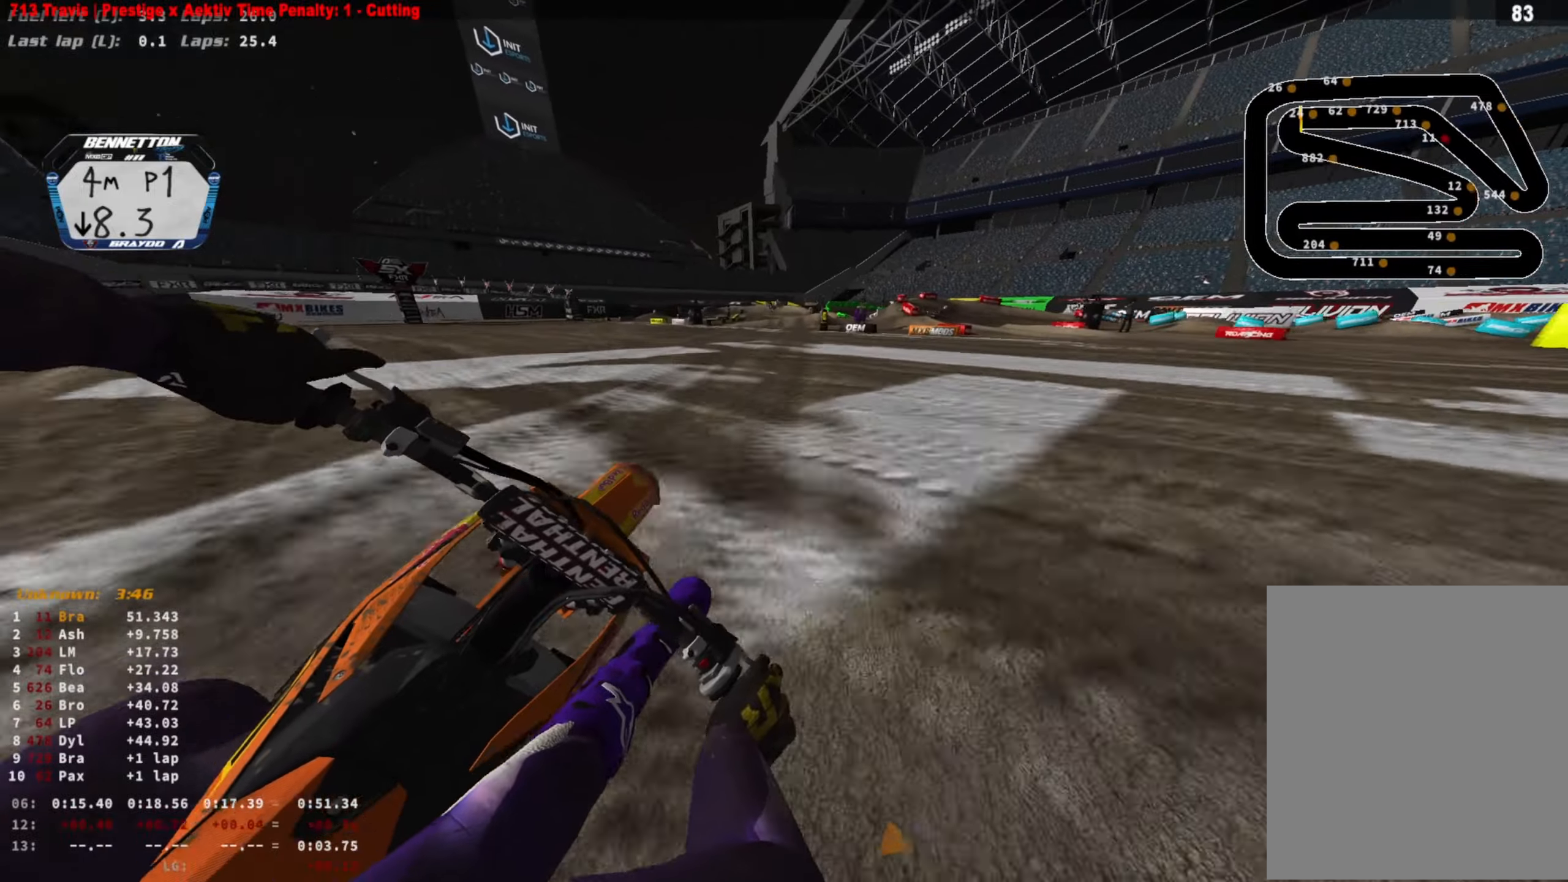
{"buttons": ["L2"], "left_stick": "center", "right_stick": "center", "events": [[33, "left_stick", "center"], [367, "R2", "up"], [367, "SQUARE", "down"], [433, "L2", "down"], [433, "SQUARE", "up"]]}
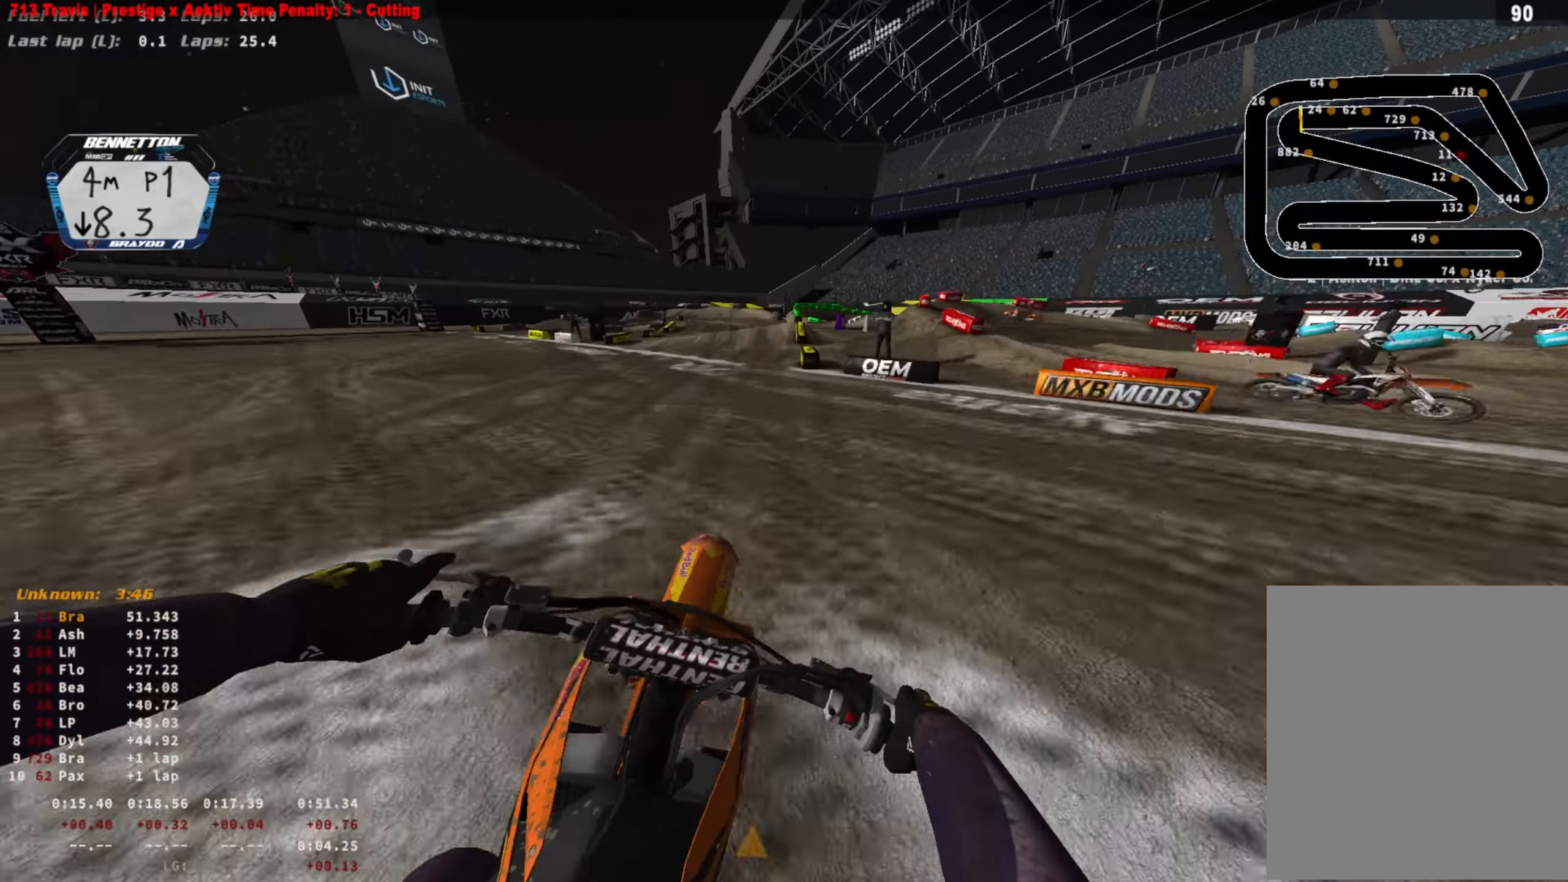
{"buttons": ["L2"], "left_stick": "center", "right_stick": "center", "events": [[133, "R3", "down"], [233, "R3", "up"]]}
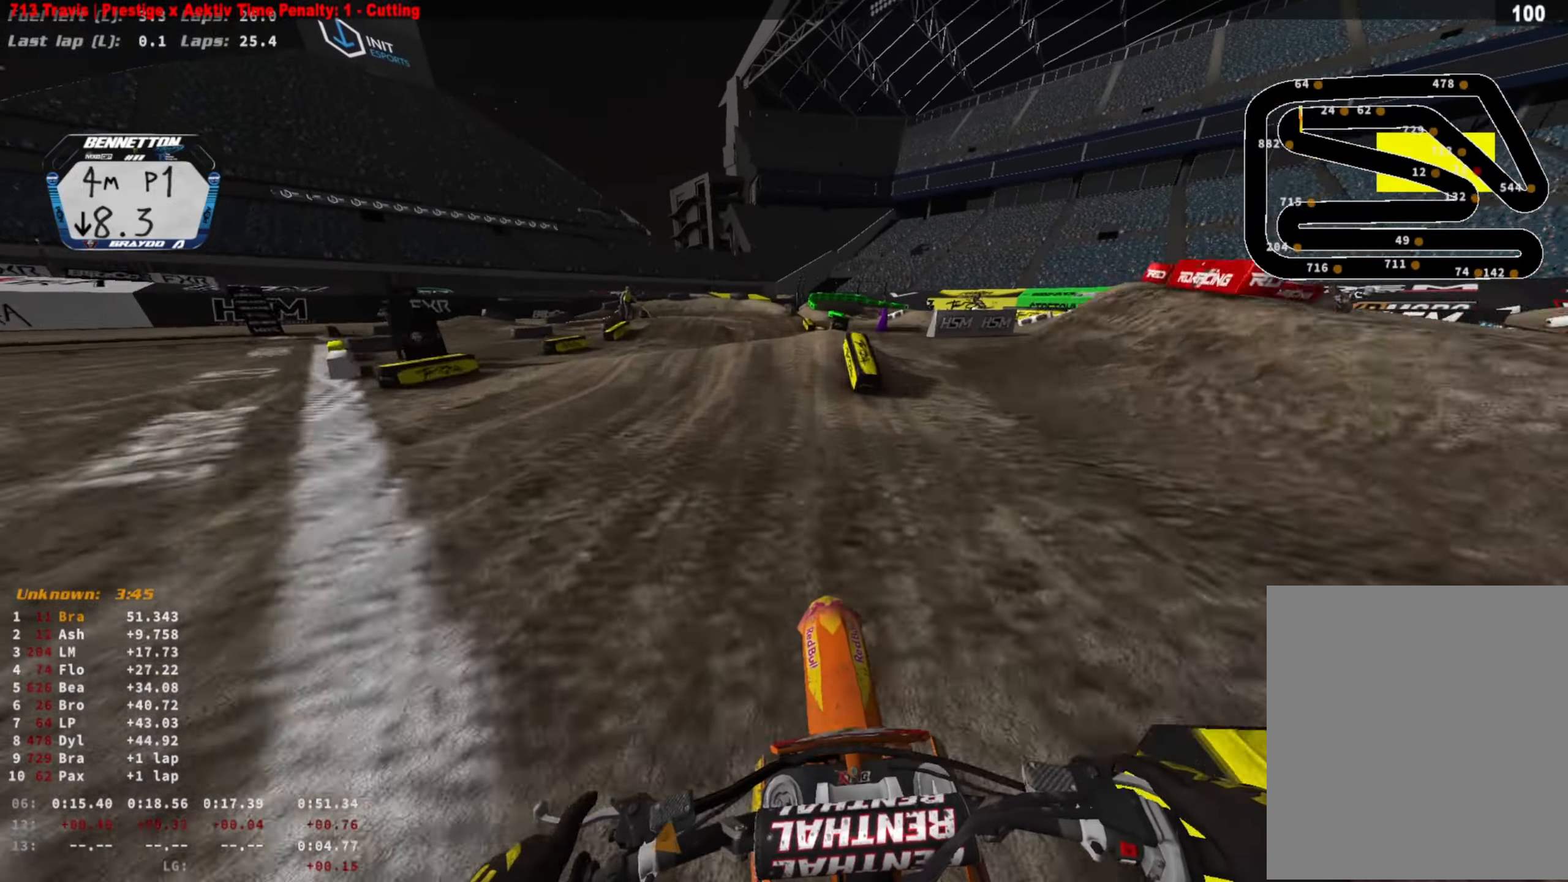
{"buttons": ["R2"], "left_stick": "center", "right_stick": "down", "events": [[267, "right_stick", "down"], [333, "R3", "down"], [400, "R3", "up"], [467, "L2", "up"], [500, "R2", "down"]]}
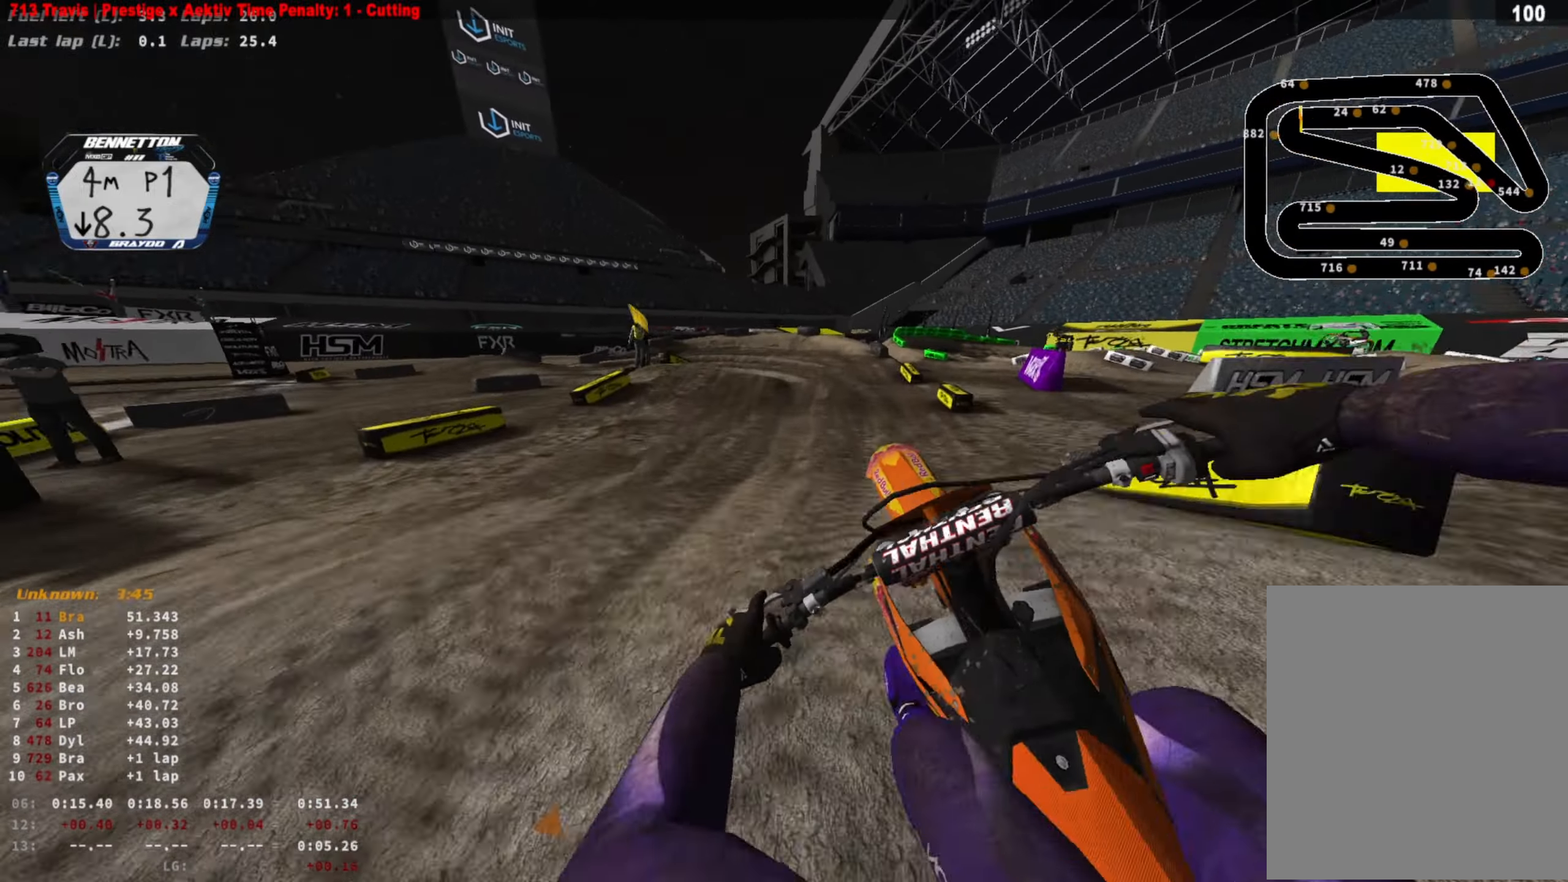
{"buttons": ["R2"], "left_stick": "center", "right_stick": "center", "events": [[67, "right_stick", "down-left"], [100, "R3", "down"], [200, "R3", "up"], [200, "left_stick", "left"], [267, "right_stick", "center"], [500, "left_stick", "center"]]}
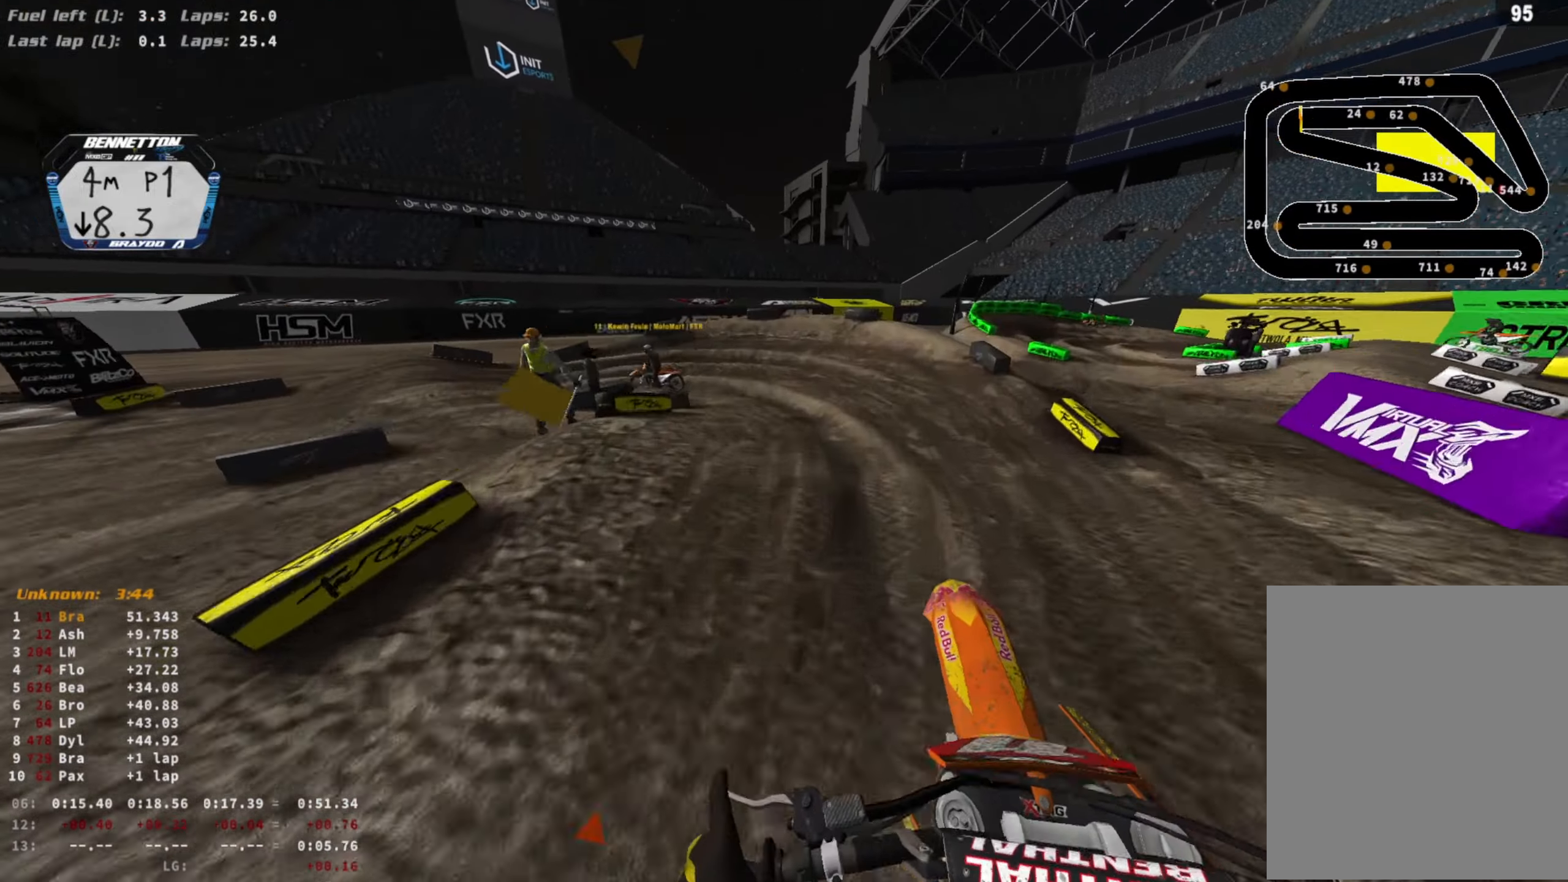
{"buttons": ["L2"], "left_stick": "left", "right_stick": "down", "events": [[133, "R2", "up"], [333, "L2", "down"], [467, "right_stick", "down"], [500, "left_stick", "left"]]}
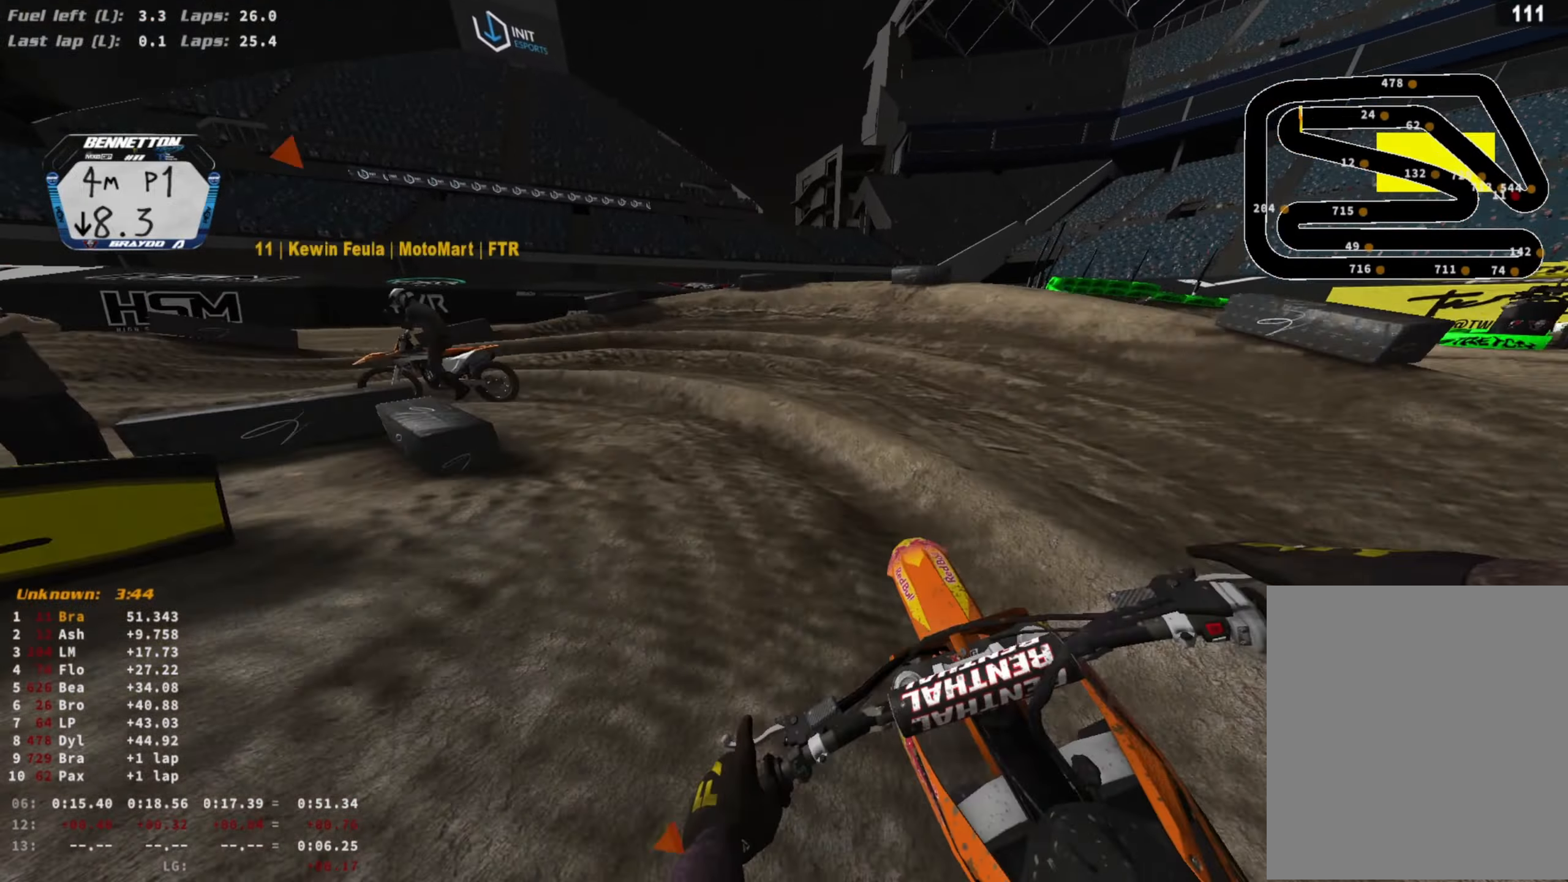
{"buttons": ["L2"], "left_stick": "left", "right_stick": "down-right", "events": [[33, "R3", "down"], [133, "R3", "up"], [233, "right_stick", "down-right"]]}
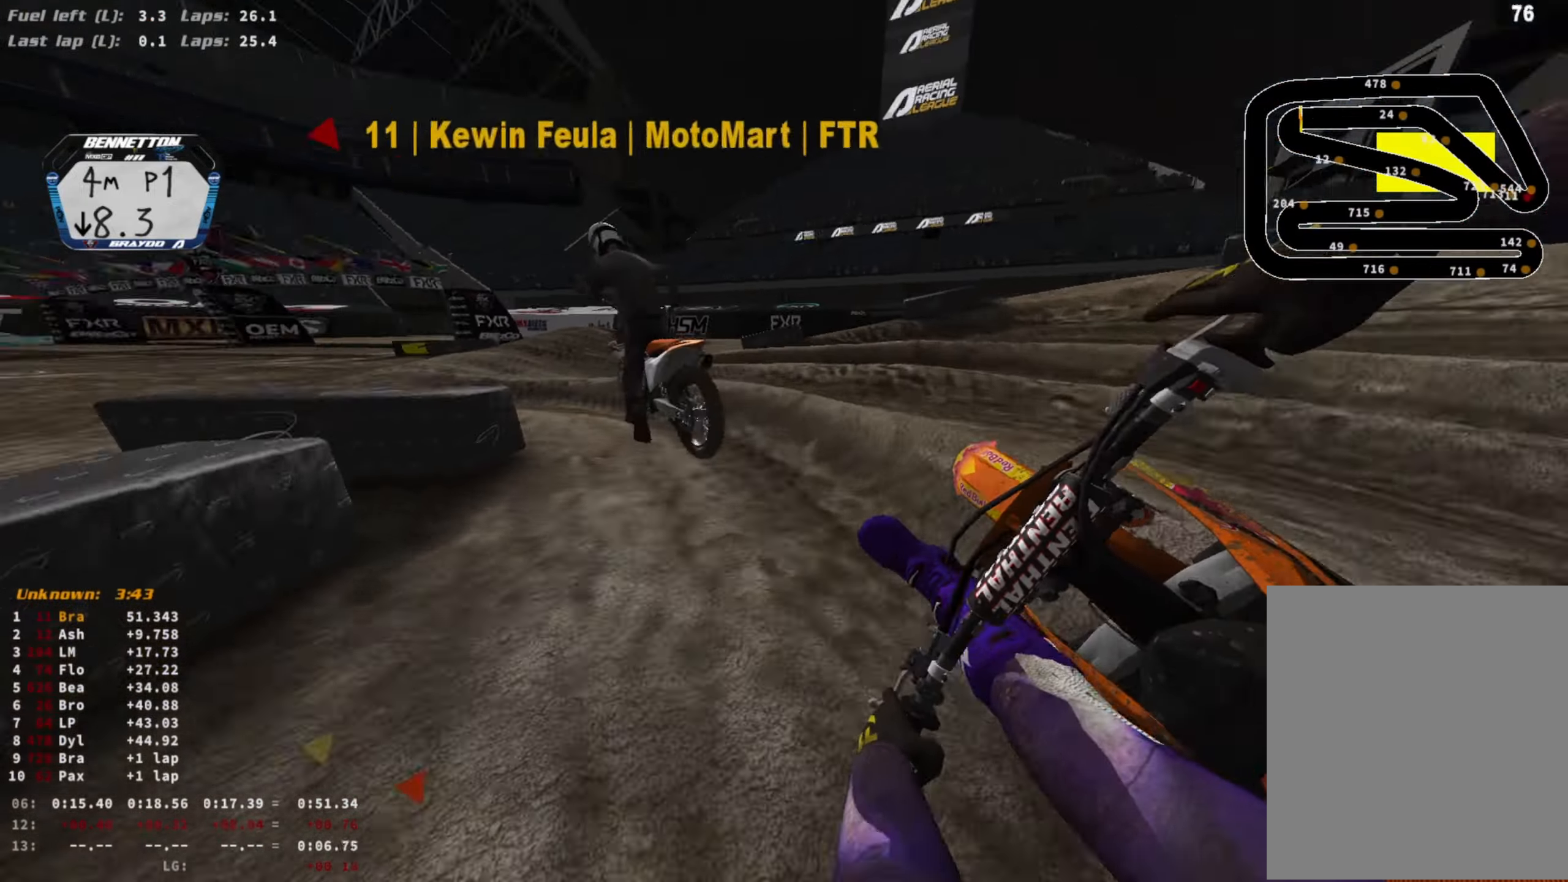
{"buttons": [], "left_stick": "left", "right_stick": "center", "events": [[133, "L2", "up"], [133, "R2", "down"], [167, "right_stick", "center"], [467, "R2", "up"]]}
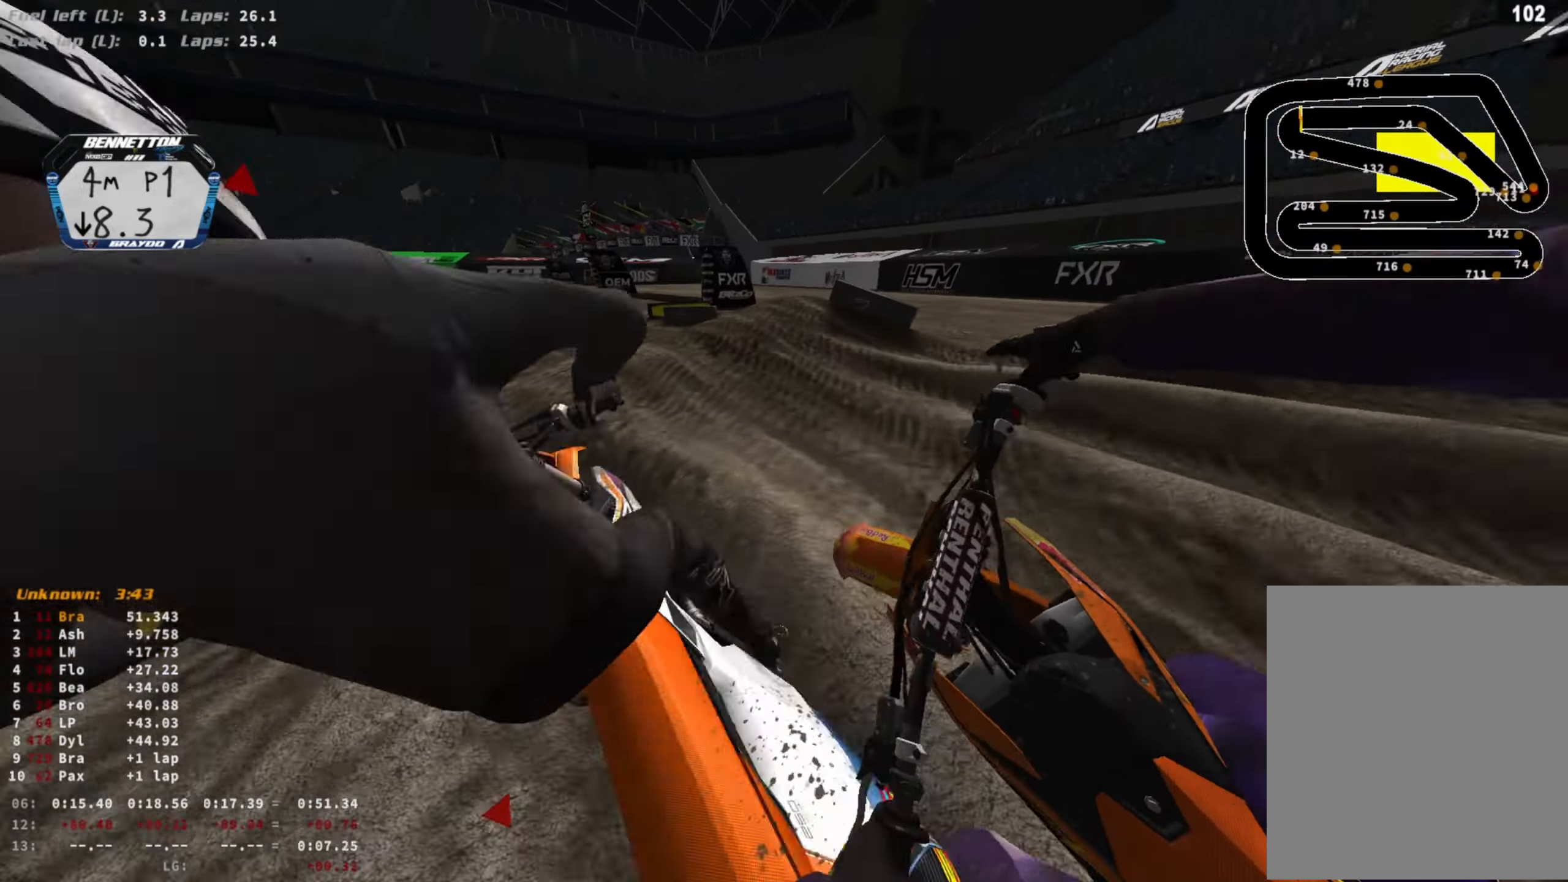
{"buttons": ["R2"], "left_stick": "center", "right_stick": "up-right", "events": [[33, "R3", "down"], [33, "right_stick", "right"], [133, "R3", "up"], [200, "left_stick", "center"], [233, "R2", "down"], [333, "R3", "down"], [333, "right_stick", "up-right"], [433, "R3", "up"]]}
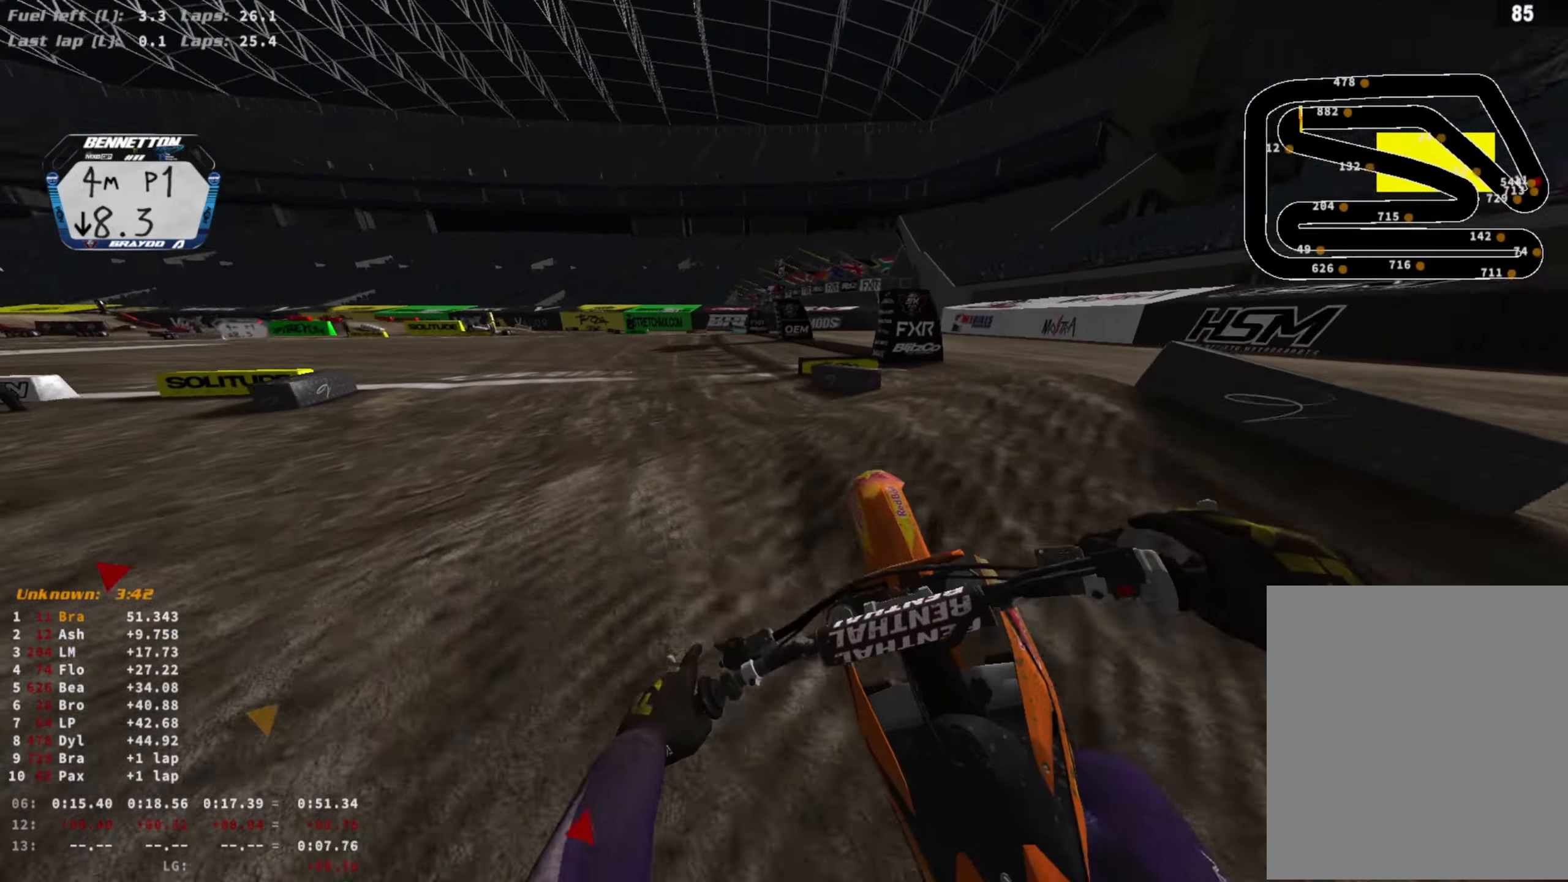
{"buttons": ["R2"], "left_stick": "center", "right_stick": "up", "events": [[67, "R2", "up"], [100, "right_stick", "down-right"], [167, "R2", "down"], [200, "R3", "down"], [300, "right_stick", "center"], [333, "R3", "up"], [433, "right_stick", "up"]]}
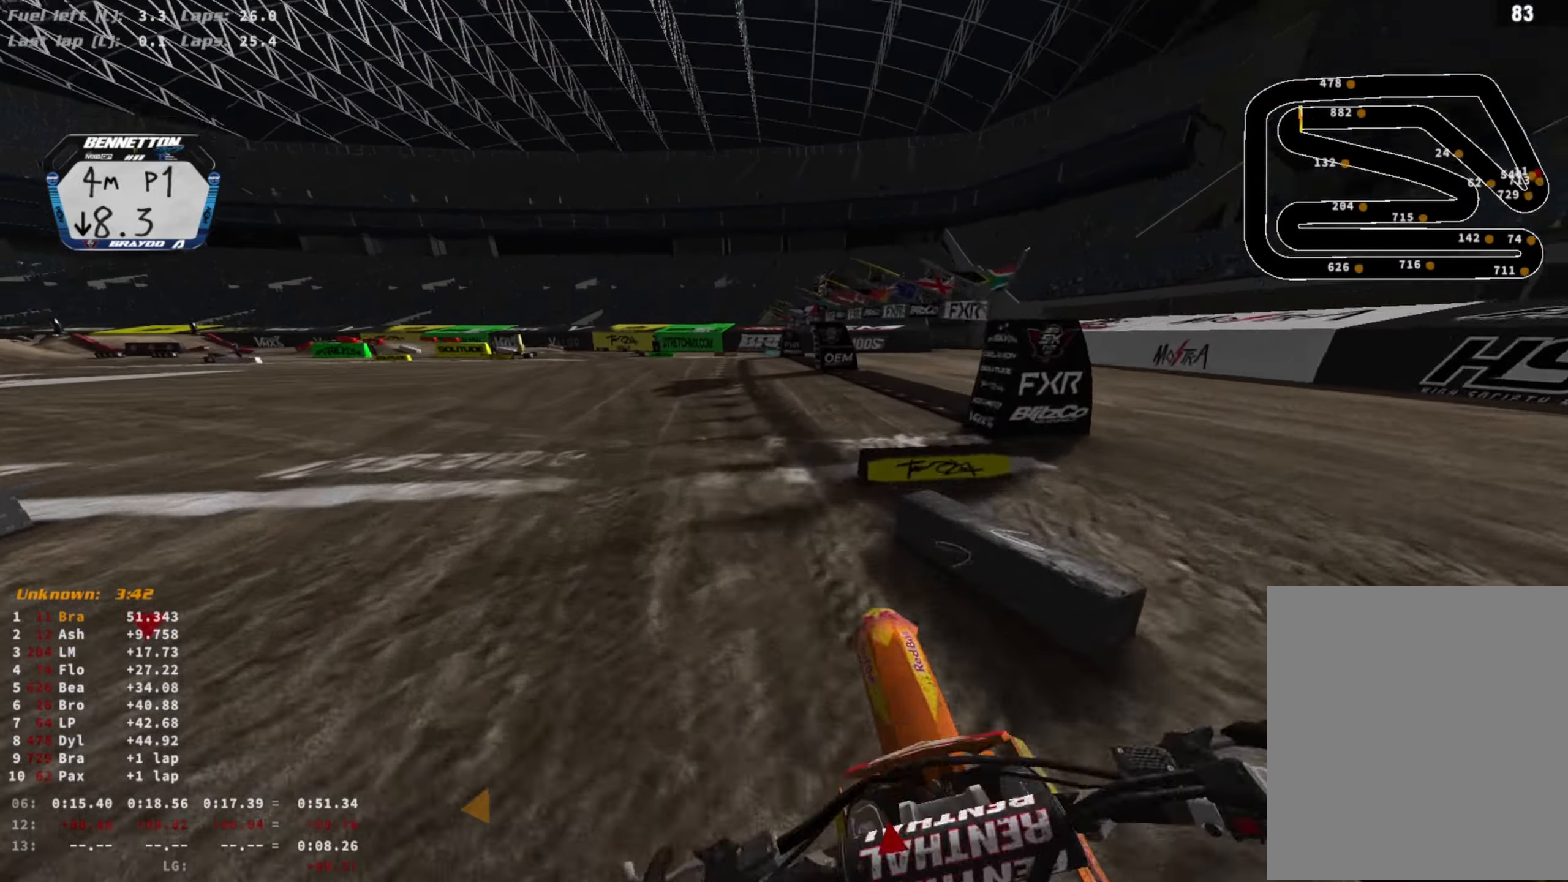
{"buttons": ["TRIANGLE", "R2"], "left_stick": "center", "right_stick": "center", "events": [[133, "R3", "down"], [200, "R3", "up"], [300, "right_stick", "center"], [400, "TRIANGLE", "down"]]}
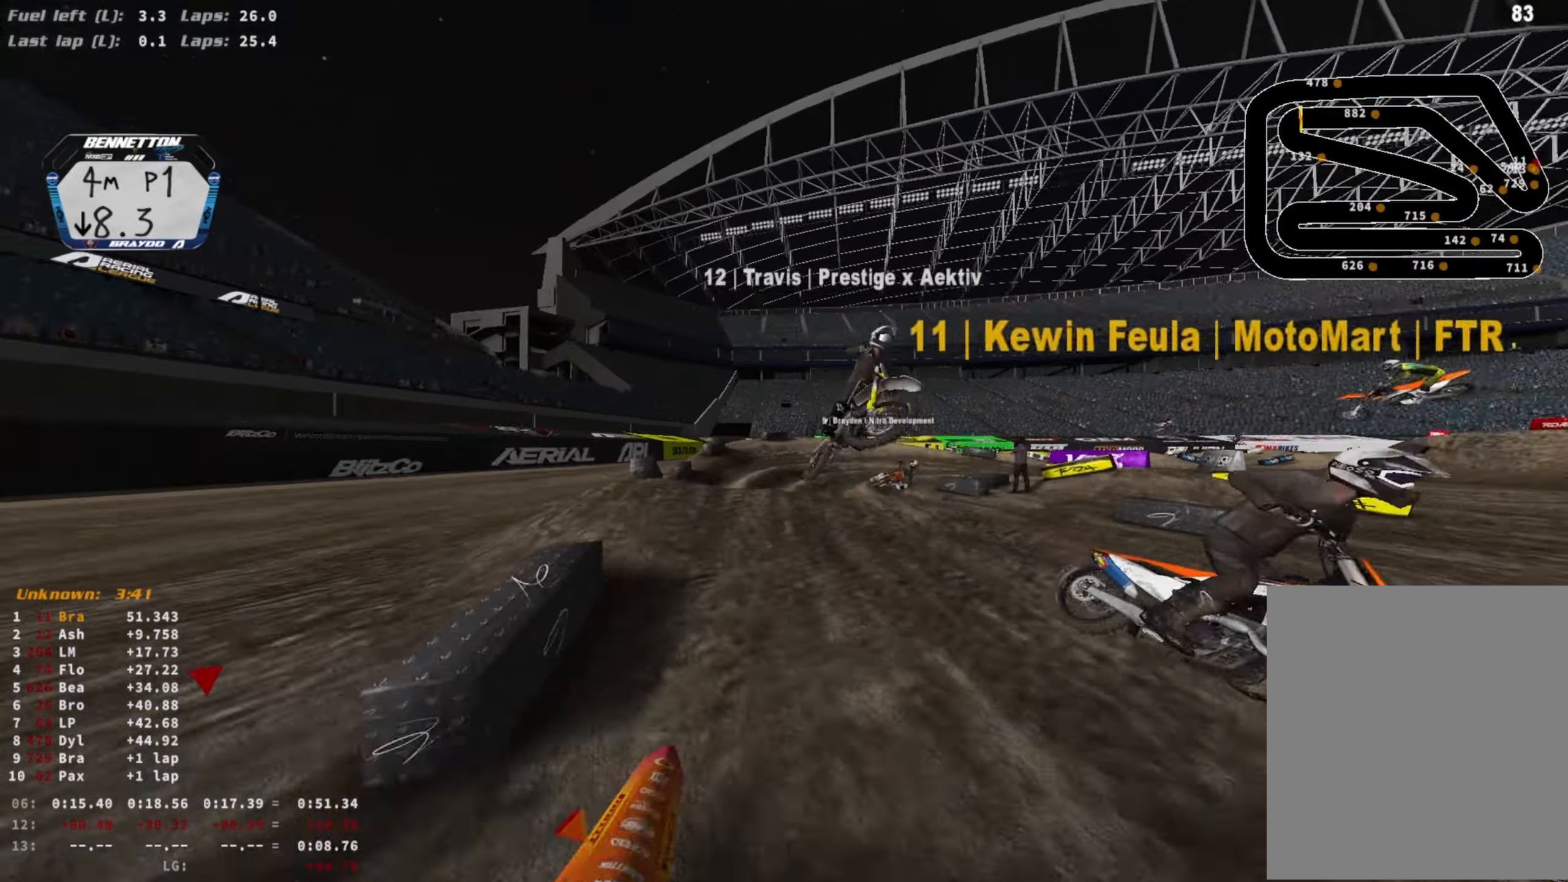
{"buttons": ["R2"], "left_stick": "center", "right_stick": "center", "events": [[367, "TRIANGLE", "up"]]}
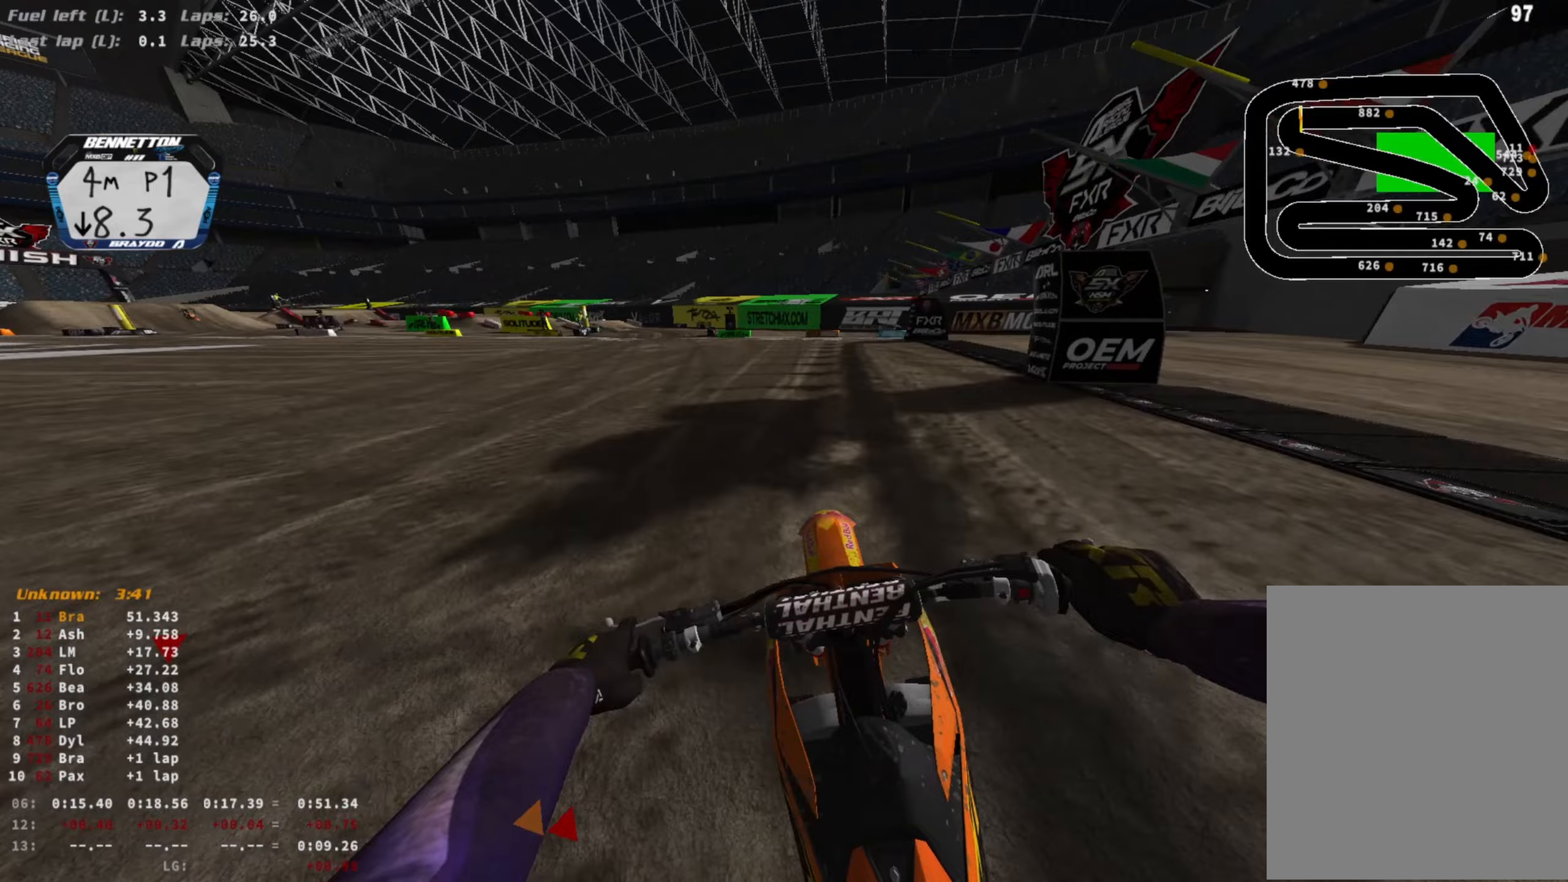
{"buttons": ["R2"], "left_stick": "left", "right_stick": "down-right", "events": [[67, "CIRCLE", "down"], [100, "CIRCLE", "up"], [367, "left_stick", "left"], [500, "right_stick", "down-right"]]}
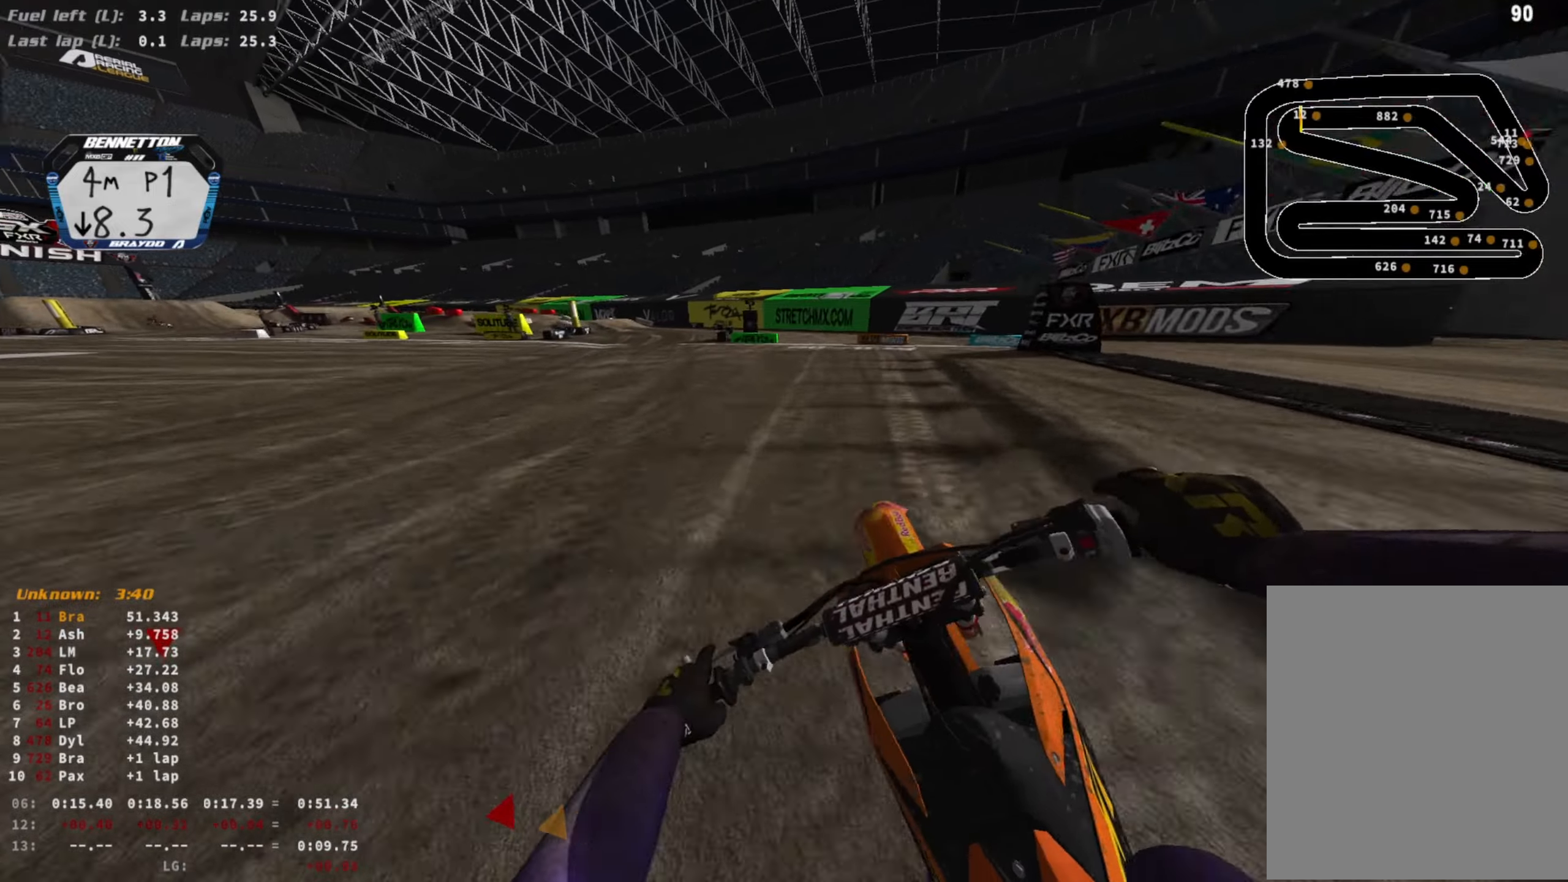
{"buttons": ["R2"], "left_stick": "left", "right_stick": "down-right", "events": []}
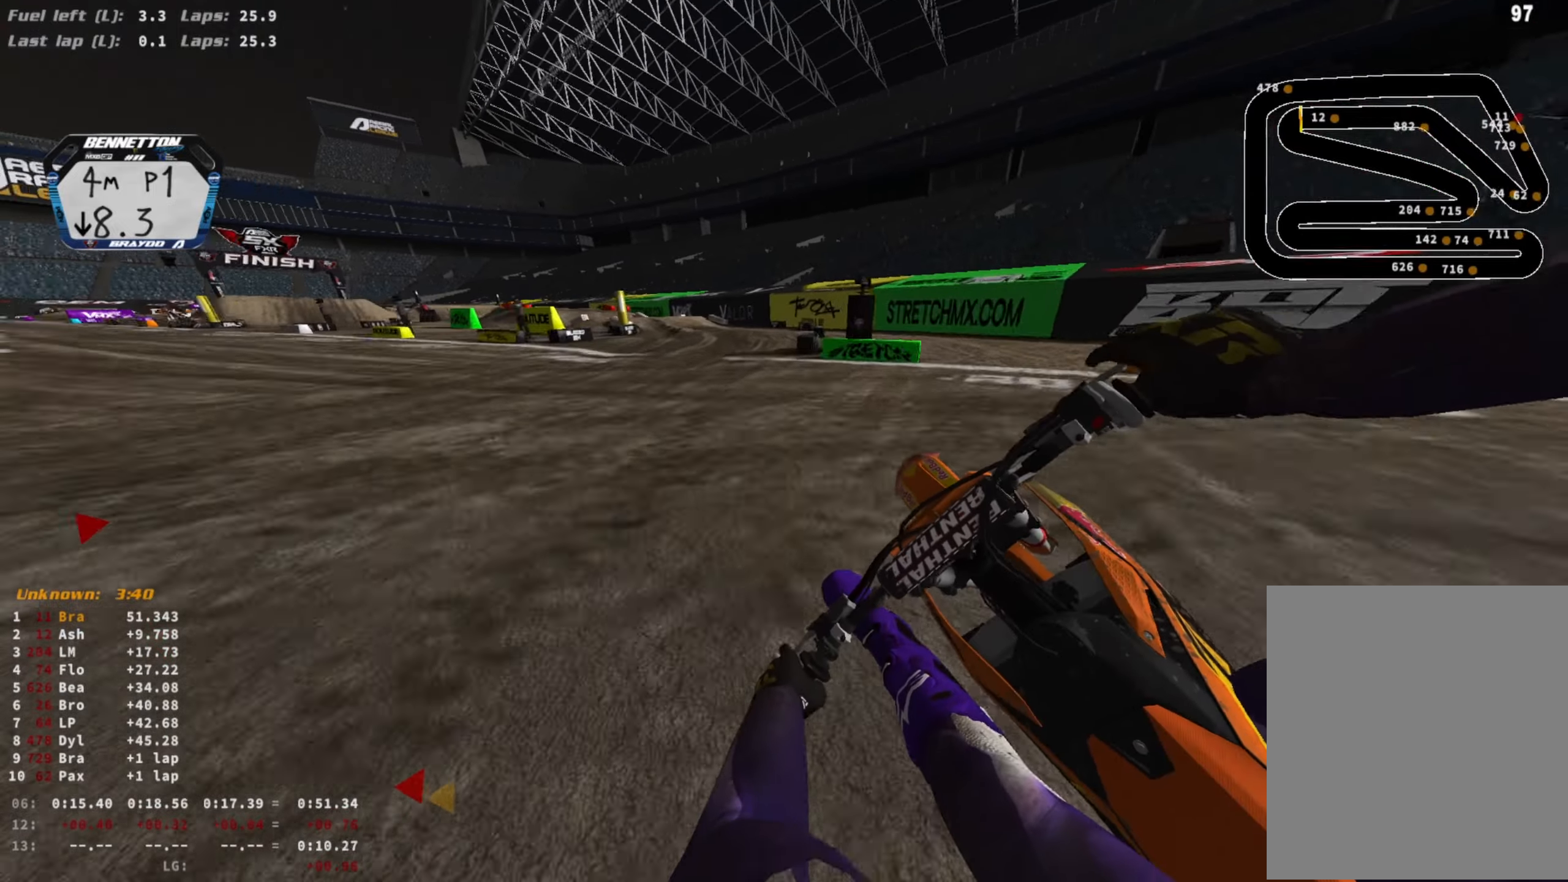
{"buttons": ["R2"], "left_stick": "left", "right_stick": "down-right", "events": []}
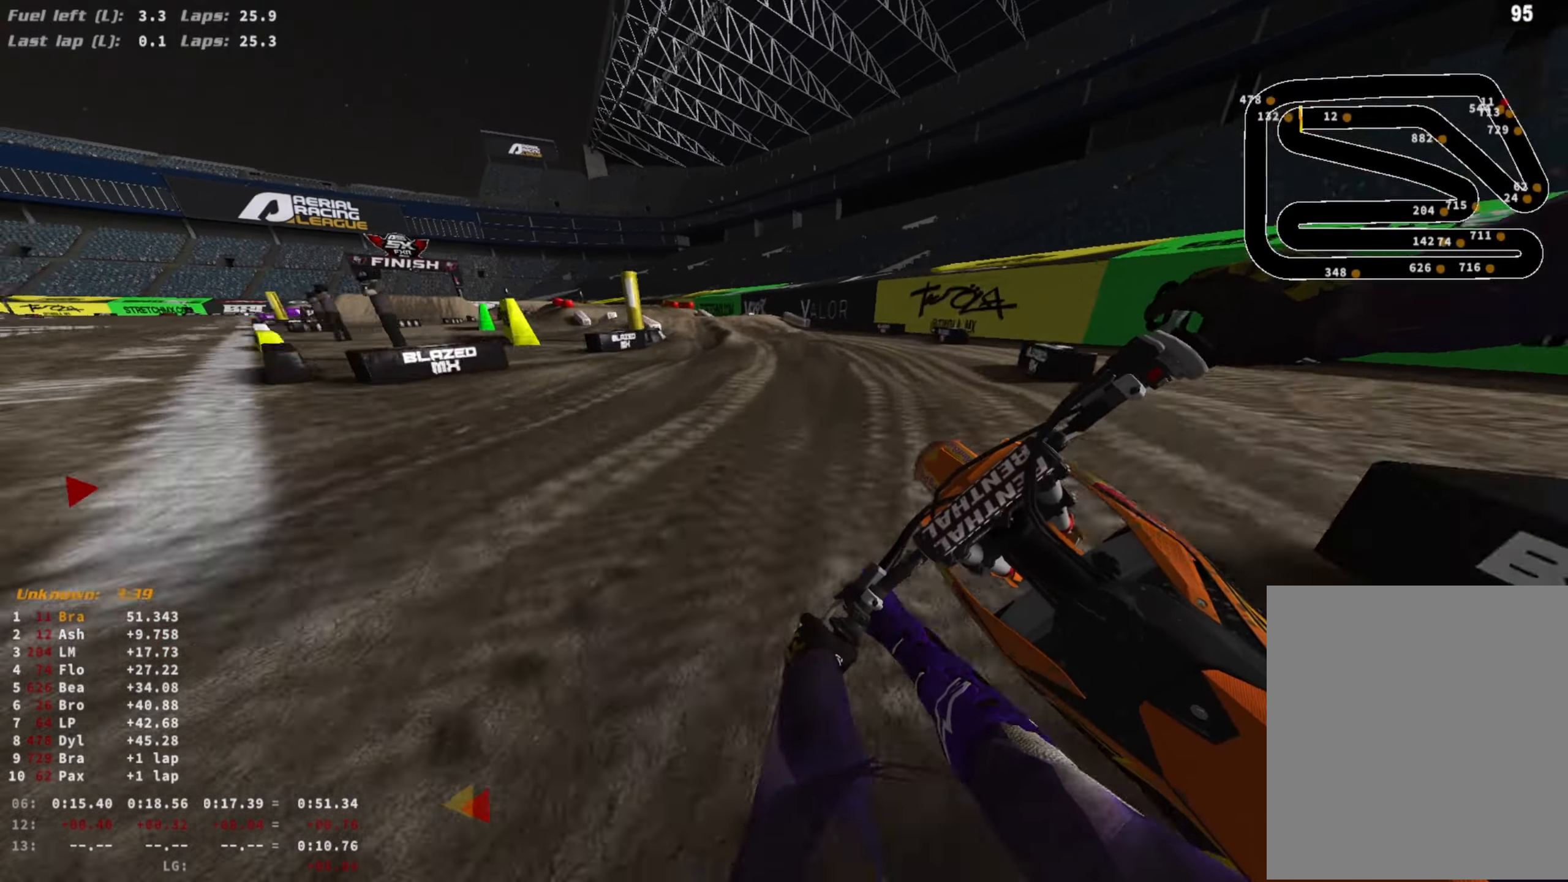
{"buttons": ["R2", "R3"], "left_stick": "left", "right_stick": "down-right", "events": [[467, "R3", "down"]]}
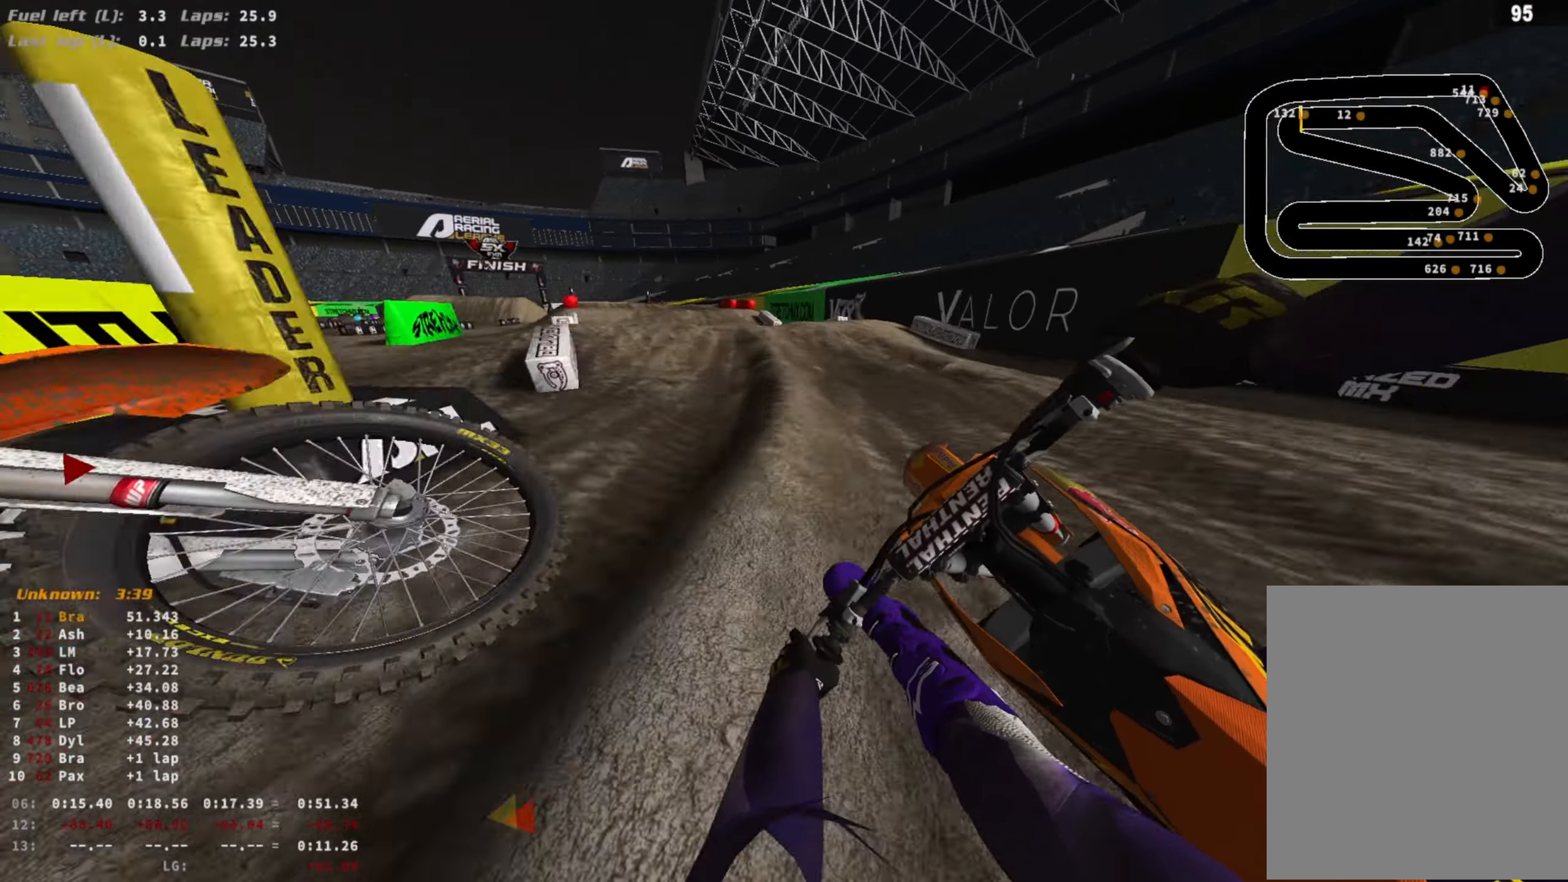
{"buttons": ["R2", "R3"], "left_stick": "center", "right_stick": "down", "events": [[67, "R3", "up"], [100, "right_stick", "center"], [167, "R2", "up"], [233, "R3", "down"], [233, "right_stick", "down"], [333, "R3", "up"], [400, "R2", "down"], [467, "R3", "down"], [467, "left_stick", "center"]]}
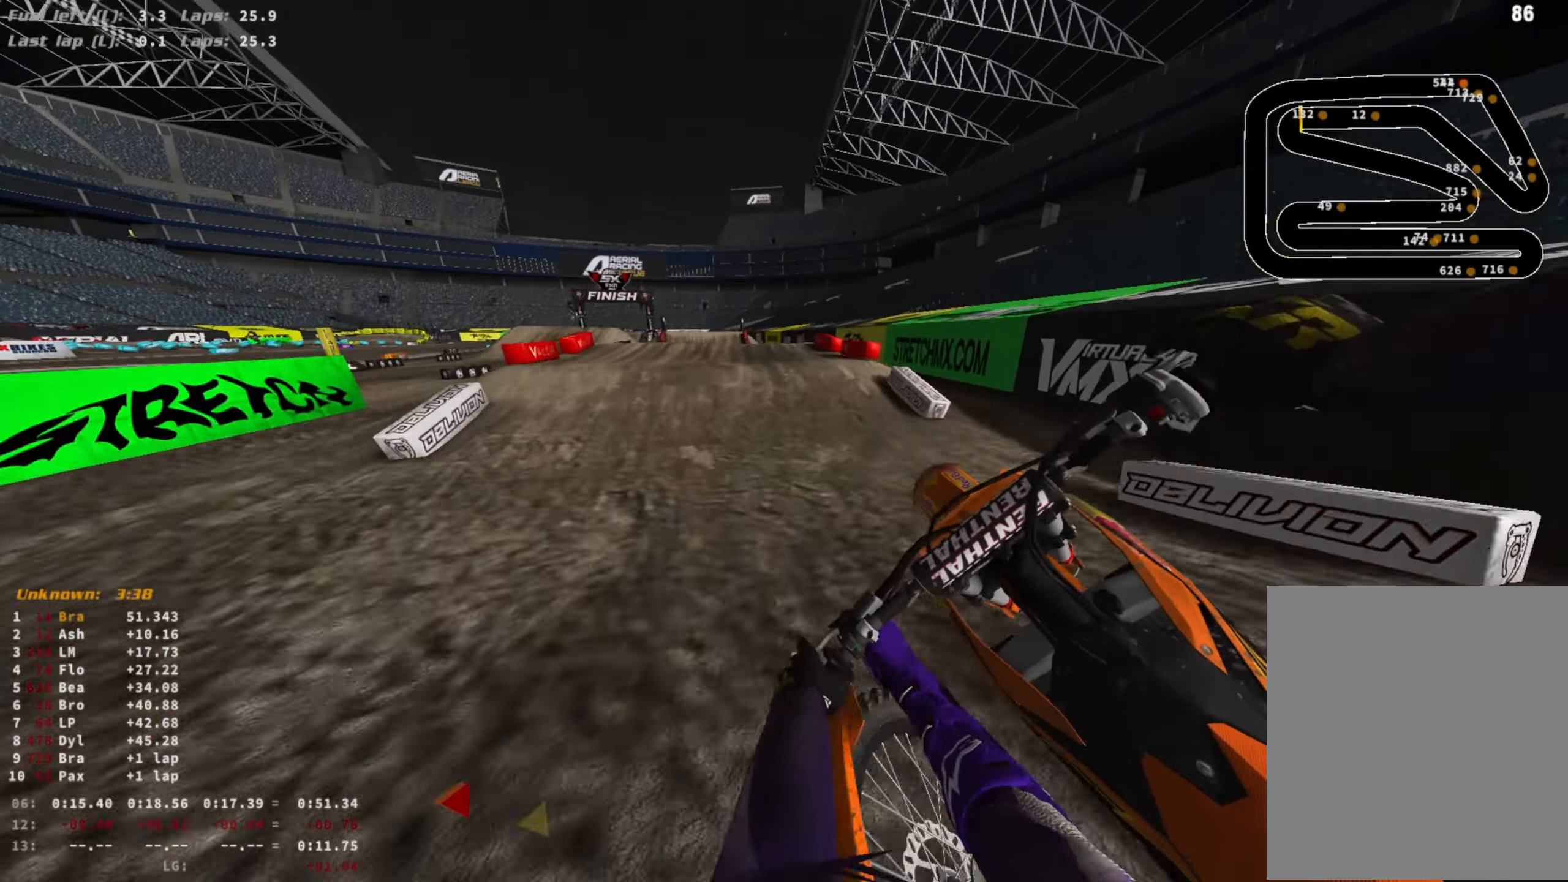
{"buttons": ["R2"], "left_stick": "center", "right_stick": "right", "events": [[67, "R3", "up"], [67, "right_stick", "center"], [233, "R2", "up"], [233, "left_stick", "left"], [233, "right_stick", "right"], [300, "R2", "down"], [500, "left_stick", "center"]]}
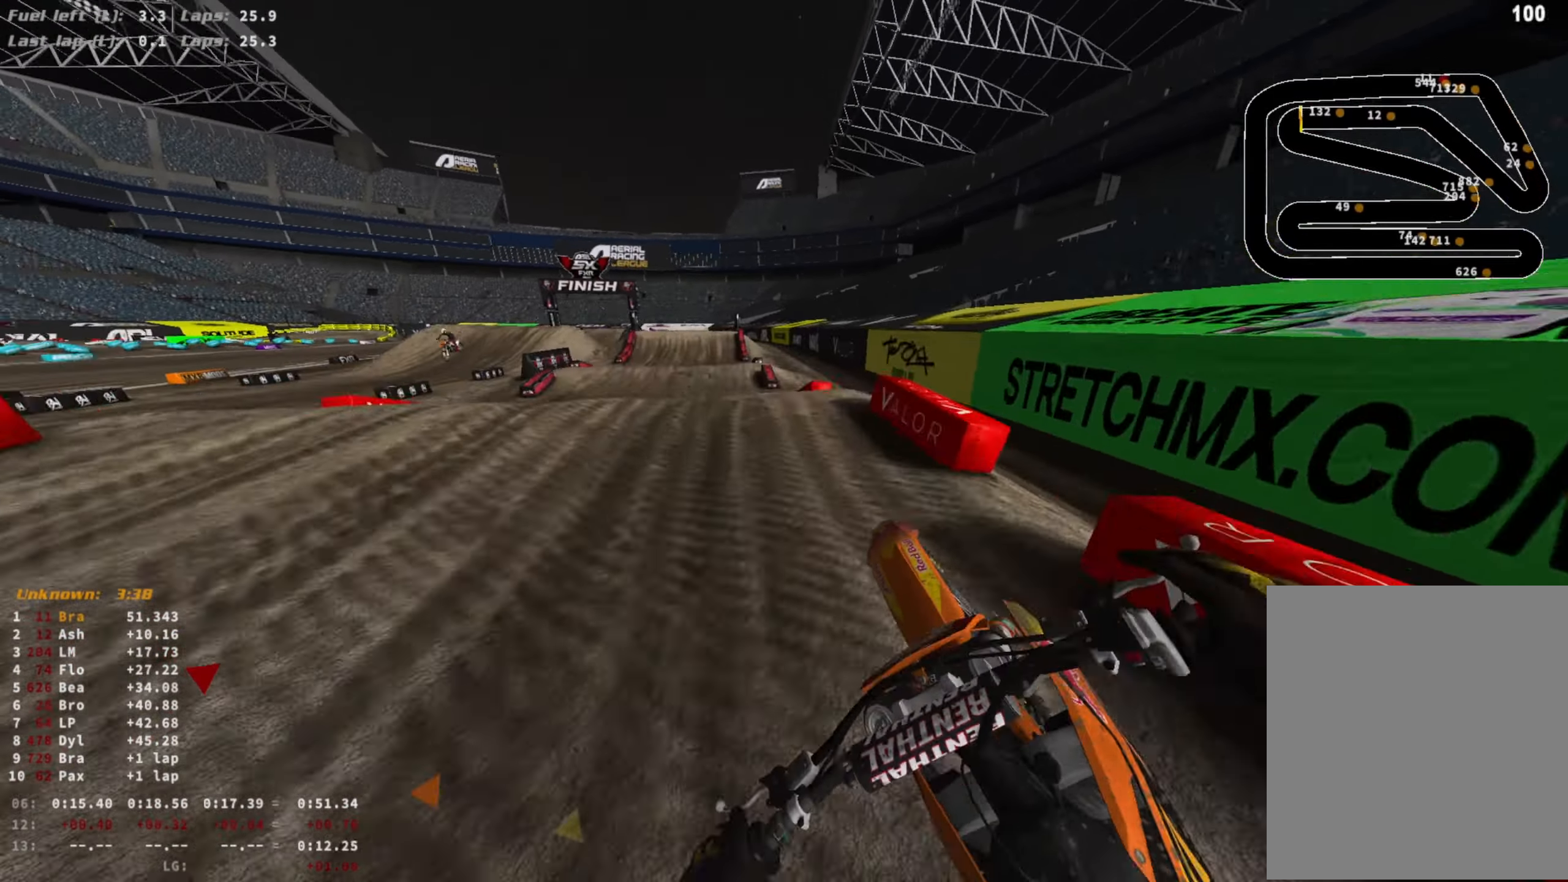
{"buttons": [], "left_stick": "center", "right_stick": "down-right", "events": [[67, "R3", "down"], [167, "R3", "up"], [167, "right_stick", "down-right"], [367, "R2", "up"]]}
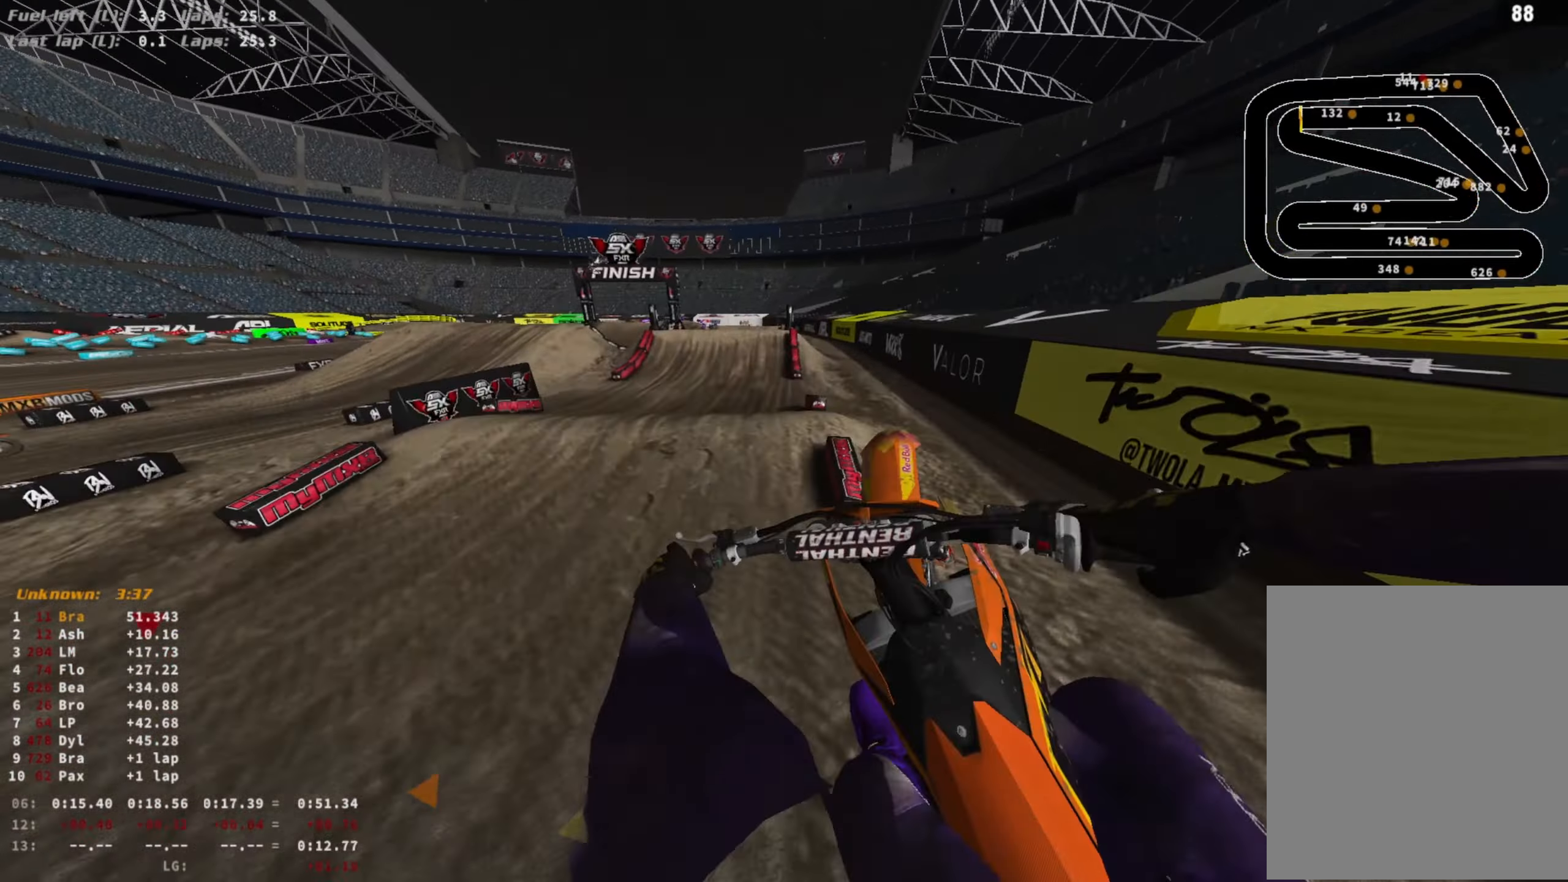
{"buttons": ["R2"], "left_stick": "center", "right_stick": "down-right", "events": [[200, "R3", "down"], [267, "R2", "down"], [267, "R3", "up"]]}
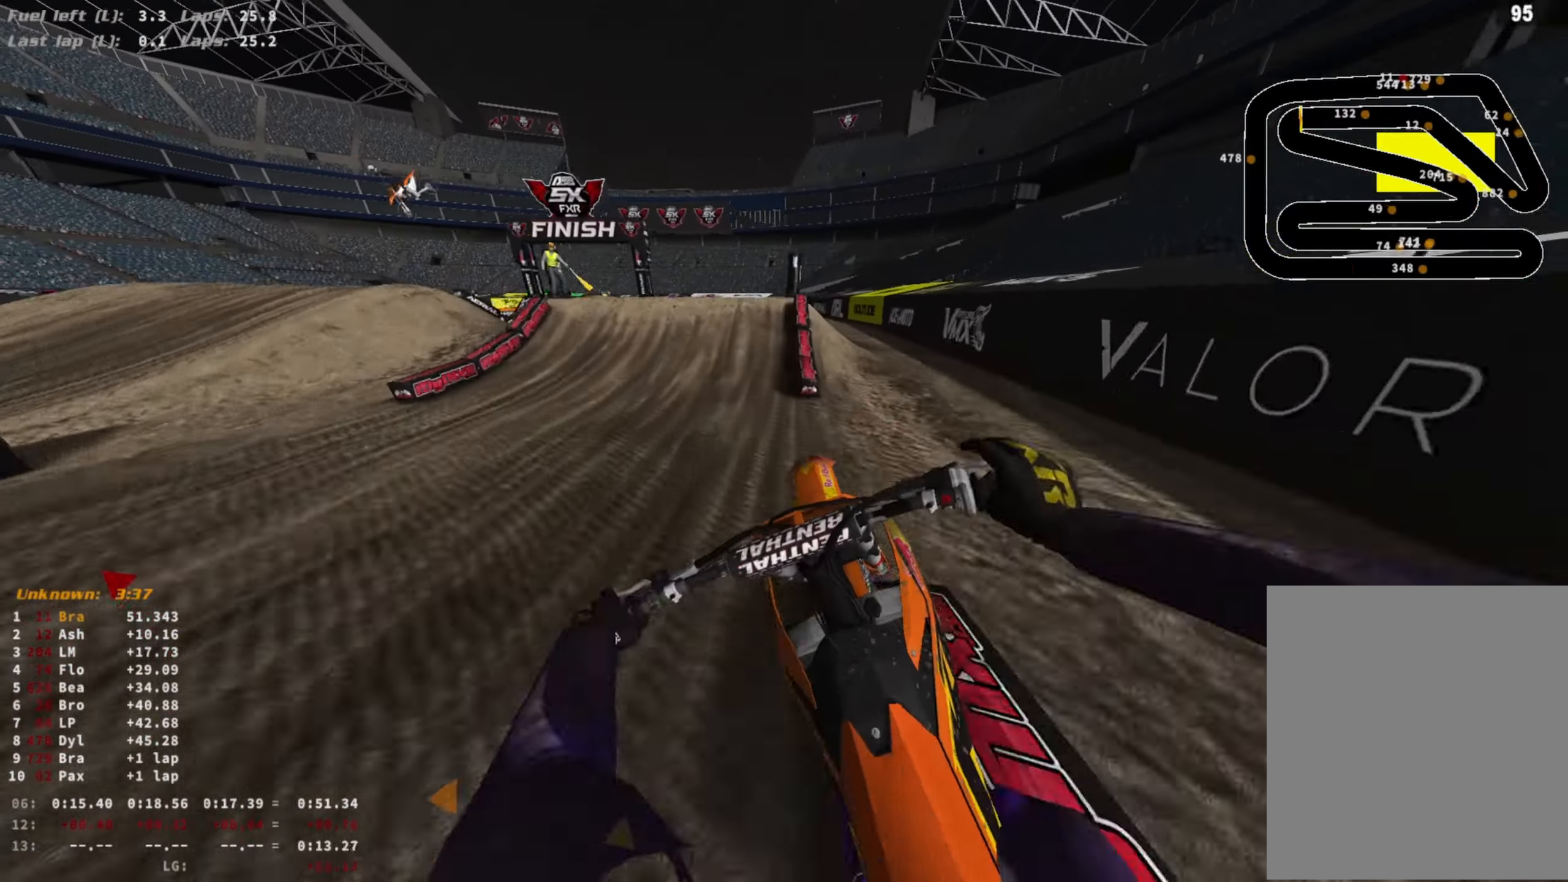
{"buttons": ["R2"], "left_stick": "center", "right_stick": "center", "events": [[200, "right_stick", "center"]]}
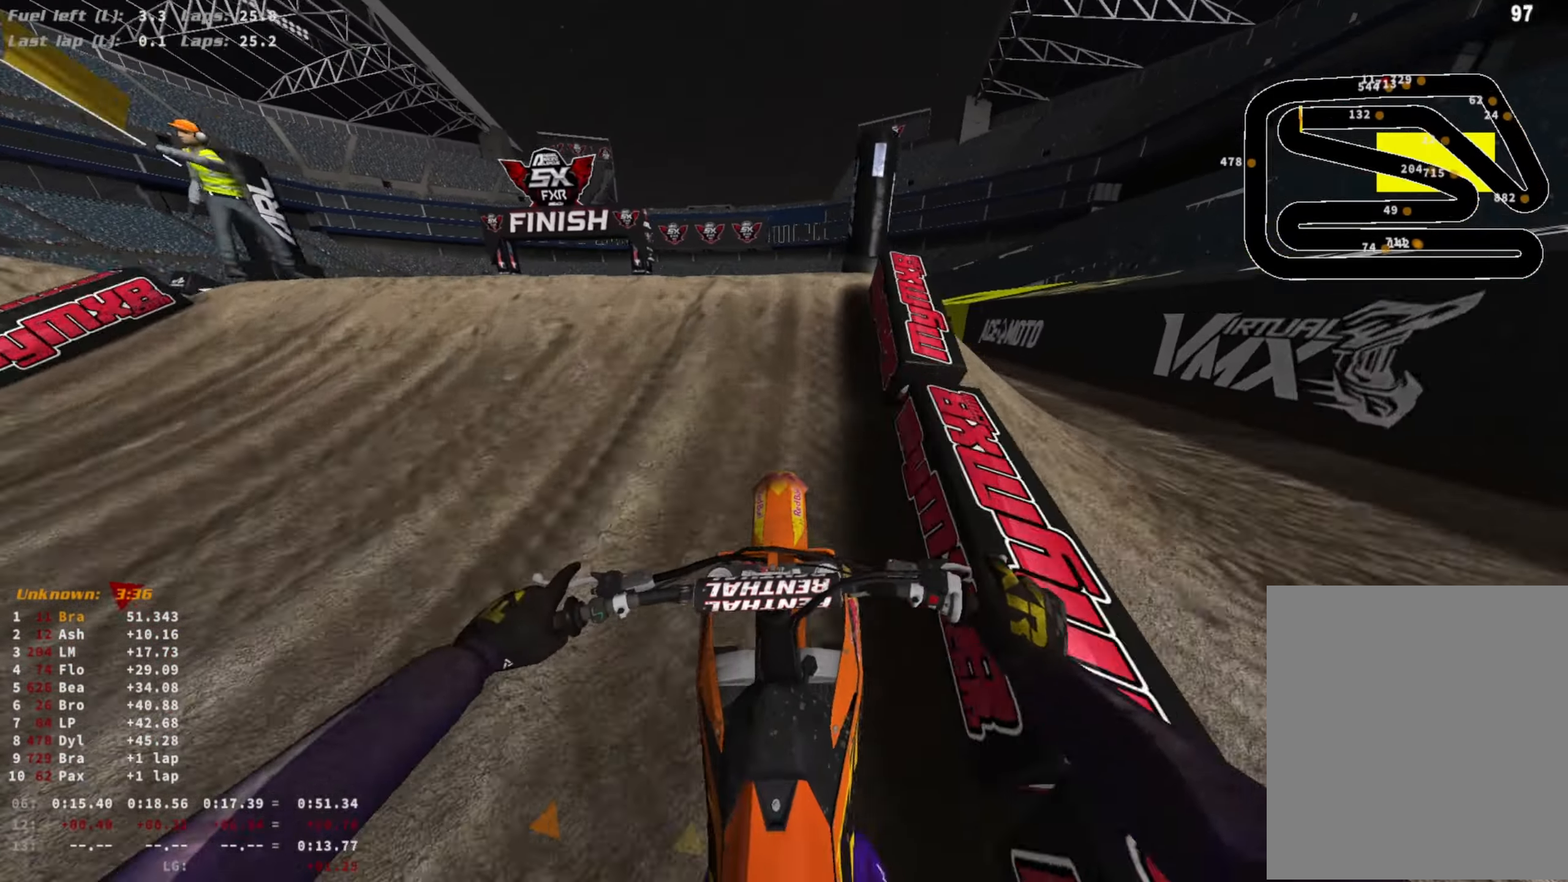
{"buttons": ["R2"], "left_stick": "center", "right_stick": "down", "events": [[33, "right_stick", "up-right"], [67, "R3", "down"], [67, "left_stick", "right"], [167, "R3", "up"], [167, "right_stick", "down"], [200, "R2", "up"], [233, "left_stick", "center"], [267, "R2", "down"], [367, "left_stick", "left"], [400, "R3", "down"], [500, "R3", "up"], [500, "left_stick", "center"]]}
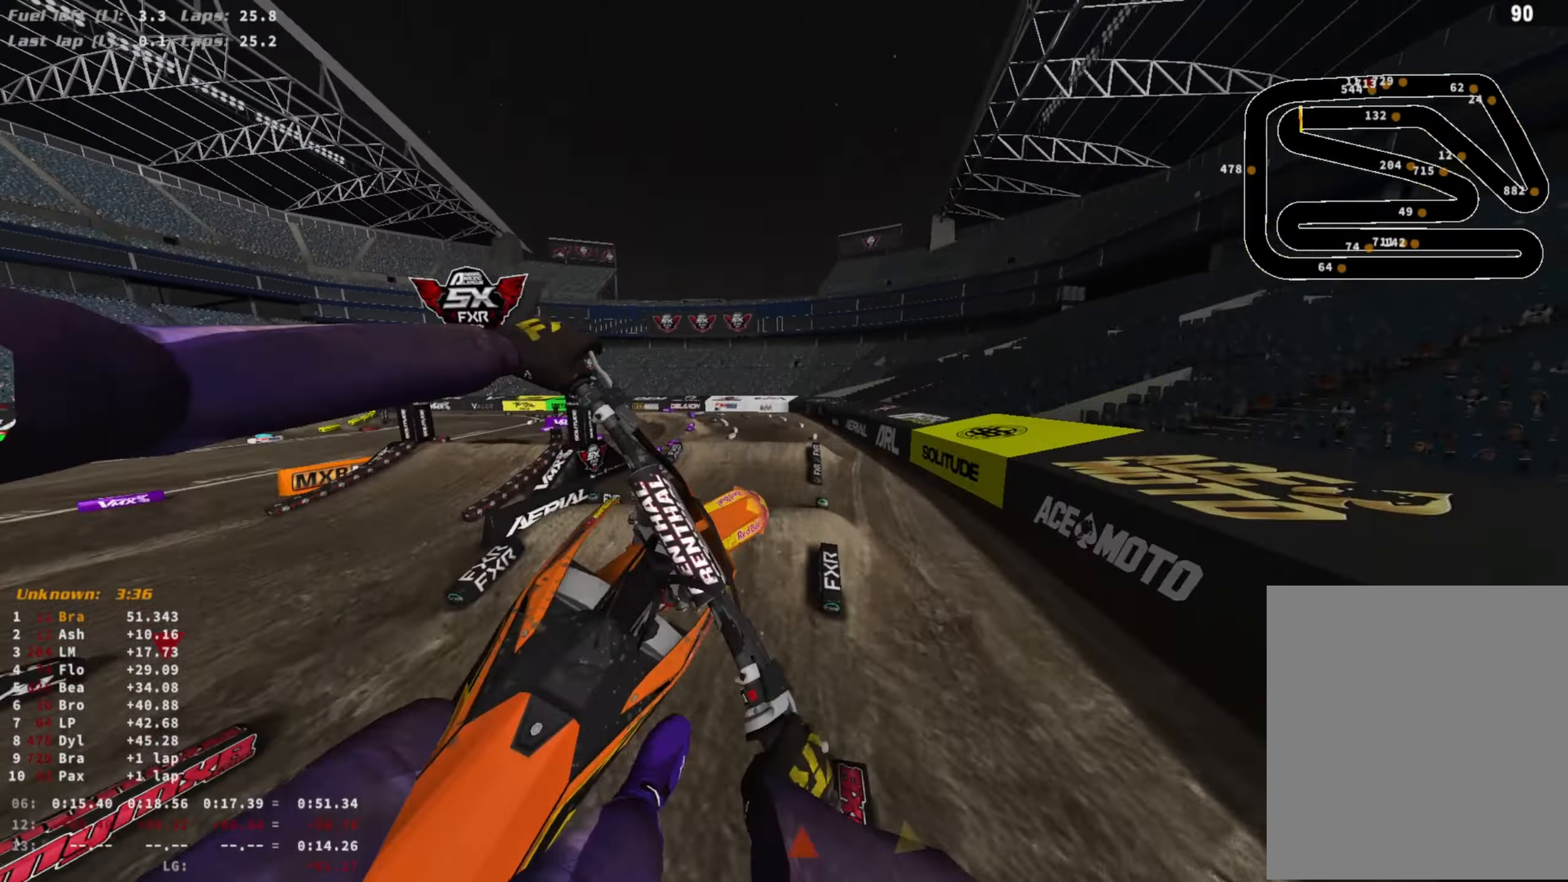
{"buttons": ["R2"], "left_stick": "center", "right_stick": "center", "events": [[133, "right_stick", "center"]]}
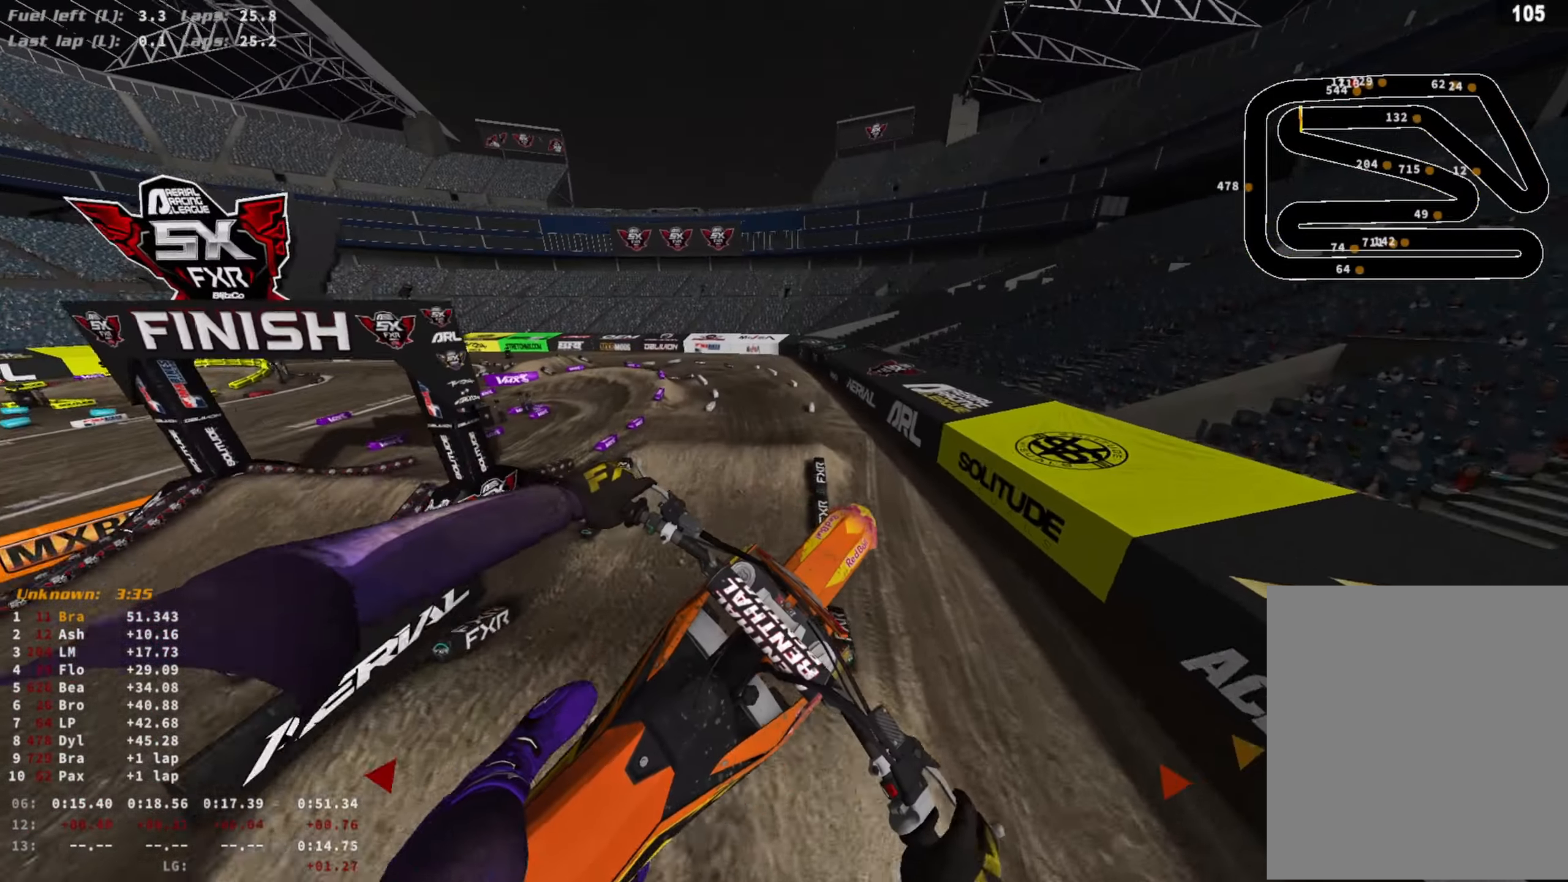
{"buttons": ["R2"], "left_stick": "center", "right_stick": "center", "events": []}